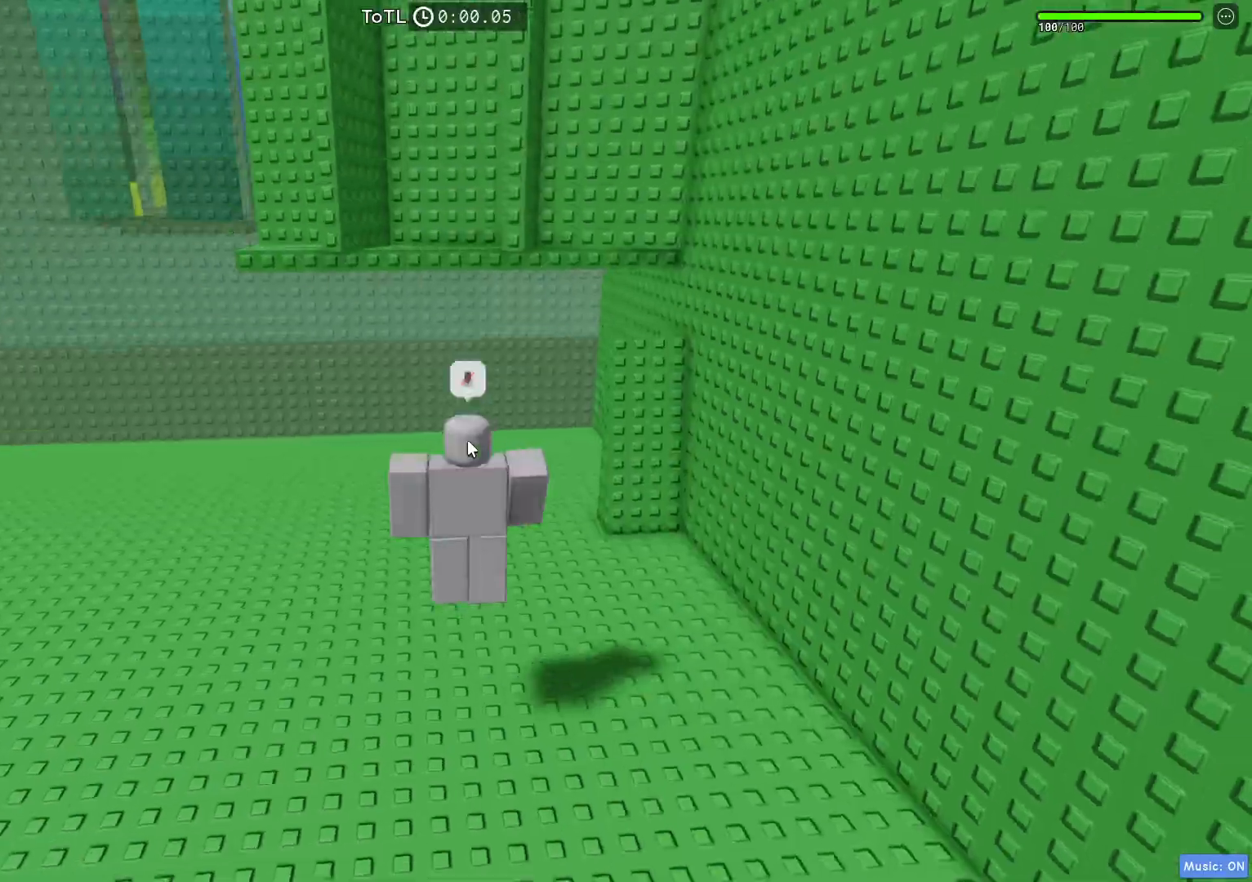
Gameplay with keyboard; each line is a JSON object with the keys held at the frame after it. "events" lists presses ("down") and releases ("up") of "a", "ctrl", "d", "q", "s", "shift", "space" and "w" between this image and that frame as [ms after this image, input, new state], when the widget could be followed in between. No other keys are recorded. Mouse input is not recorded. Not read: e.
{"keys": ["w"], "events": []}
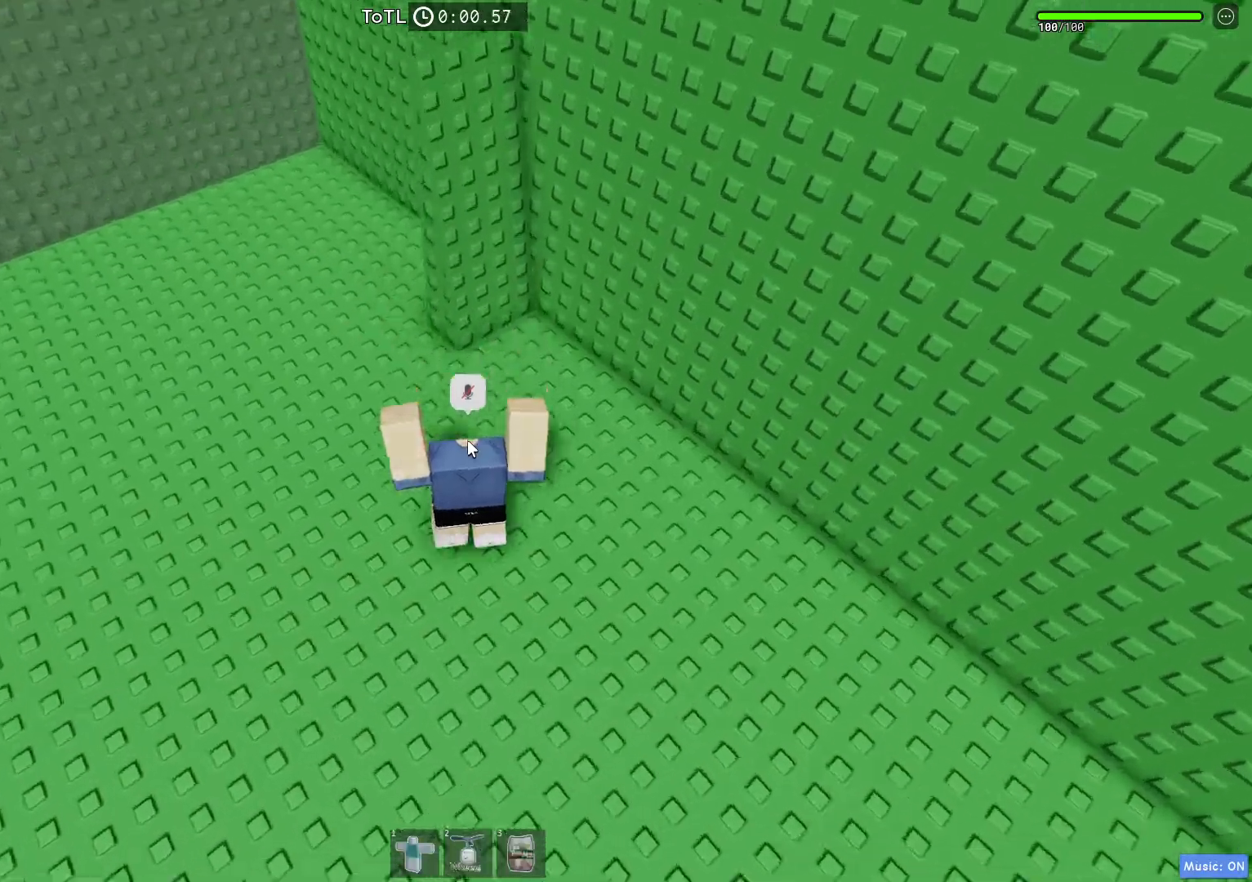
{"keys": ["w"], "events": [[233, "space", "down"], [400, "space", "up"]]}
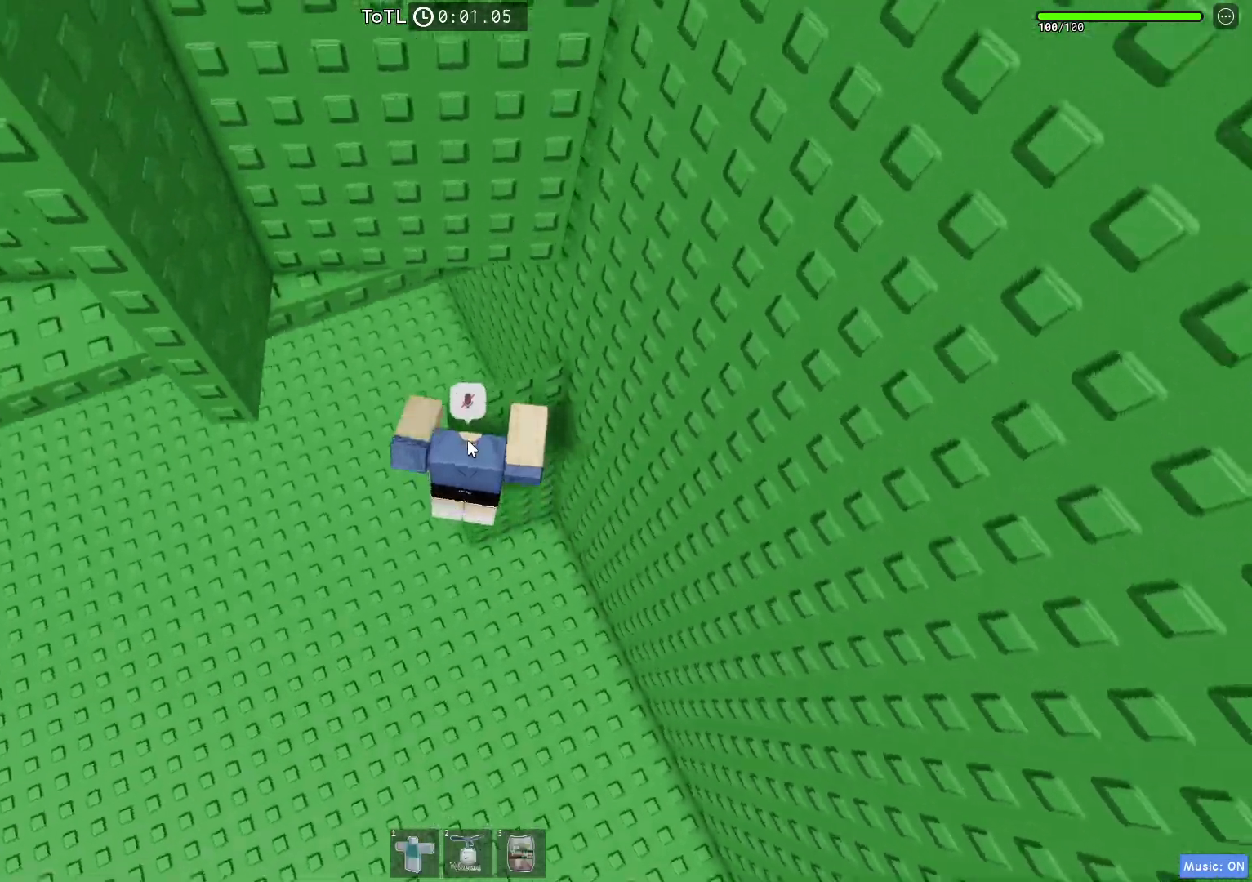
{"keys": ["a"], "events": [[83, "a", "down"], [83, "w", "up"], [150, "shift", "down"], [217, "space", "down"], [267, "shift", "up"], [467, "space", "up"]]}
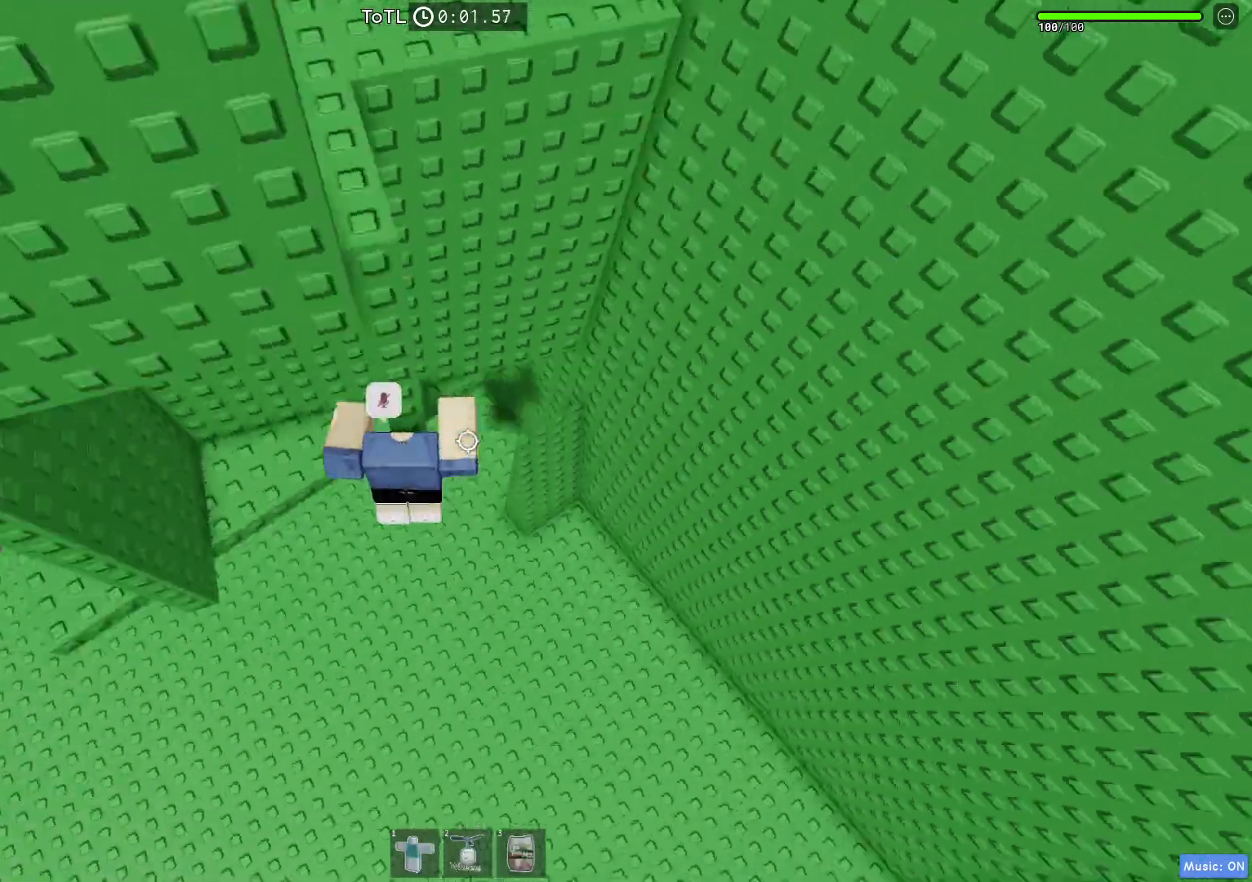
{"keys": ["a"], "events": []}
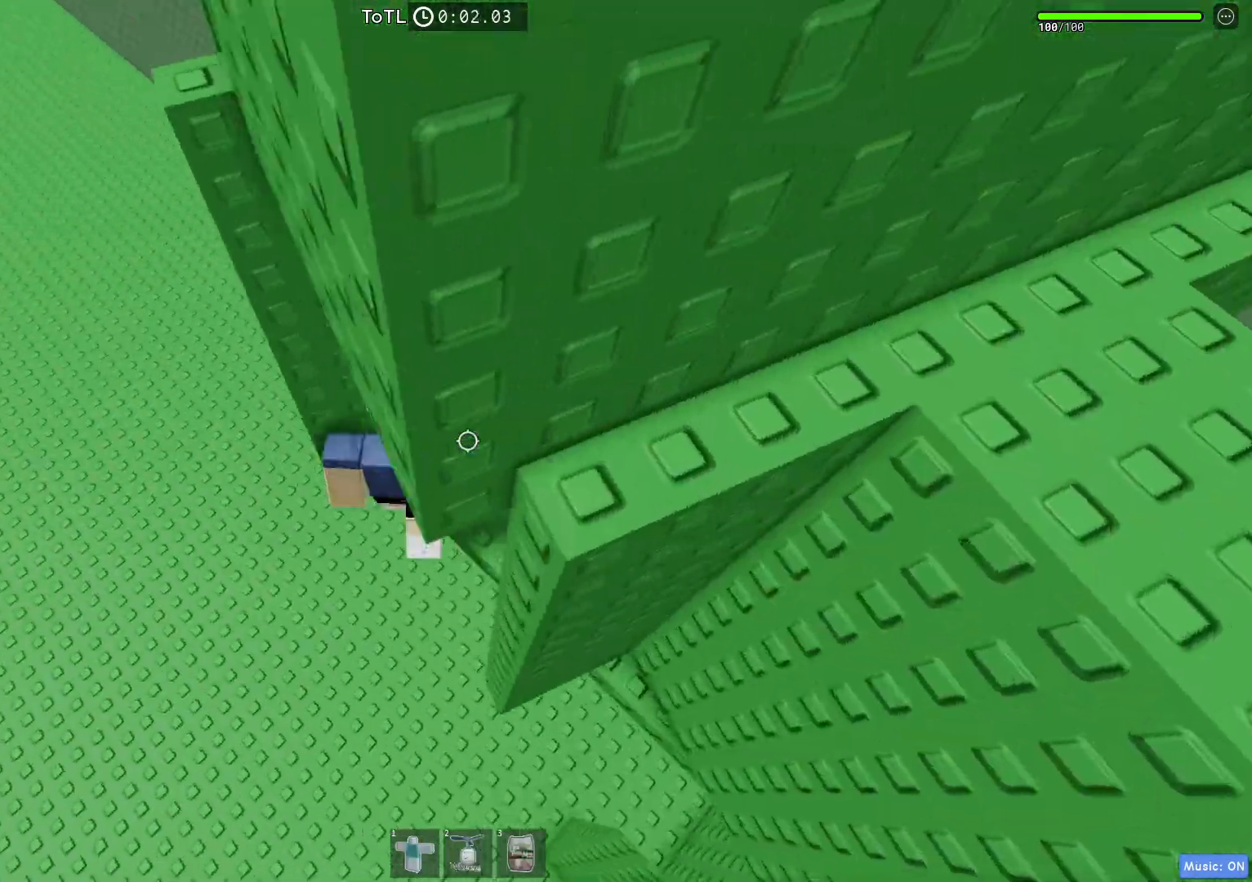
{"keys": ["a", "w"], "events": [[17, "space", "down"], [167, "space", "up"], [383, "w", "down"]]}
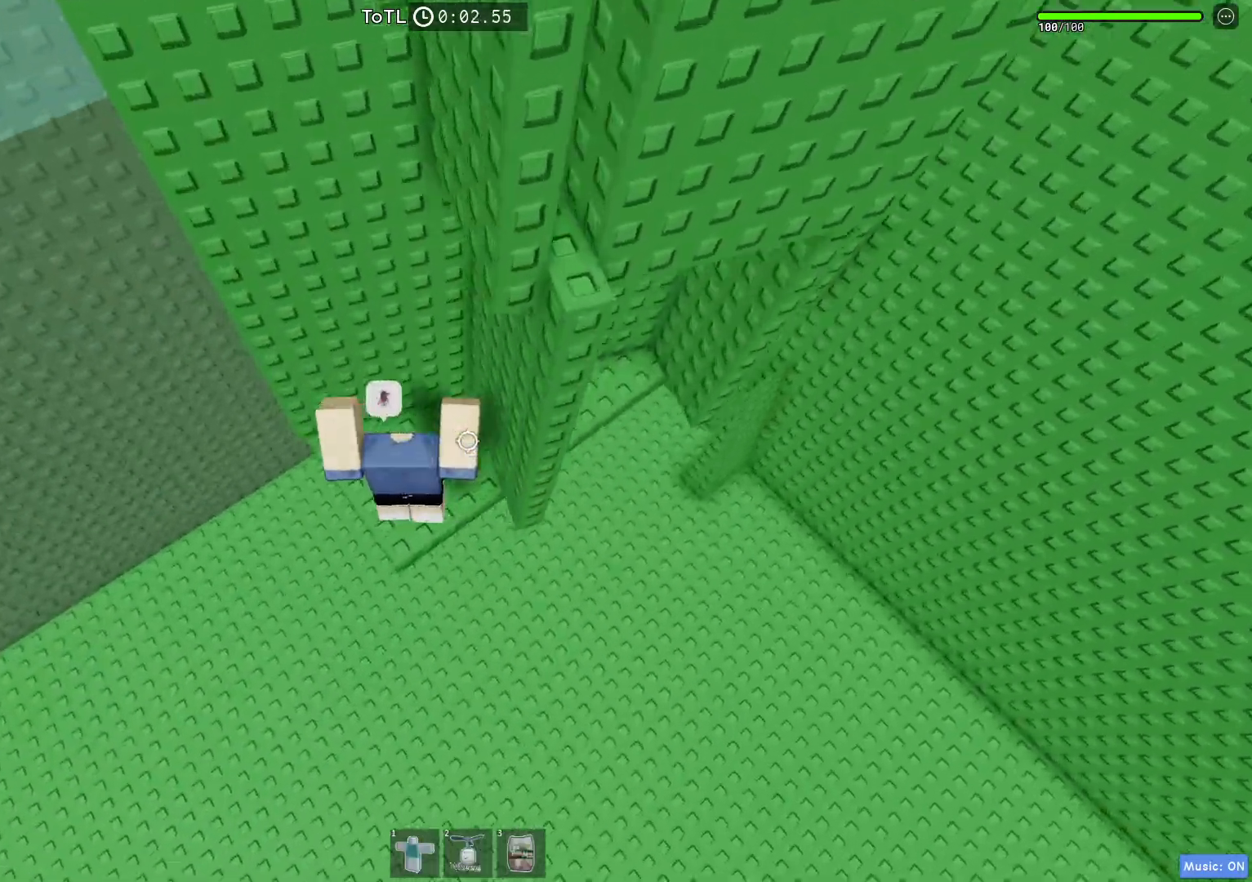
{"keys": [], "events": [[417, "a", "up"], [450, "w", "up"]]}
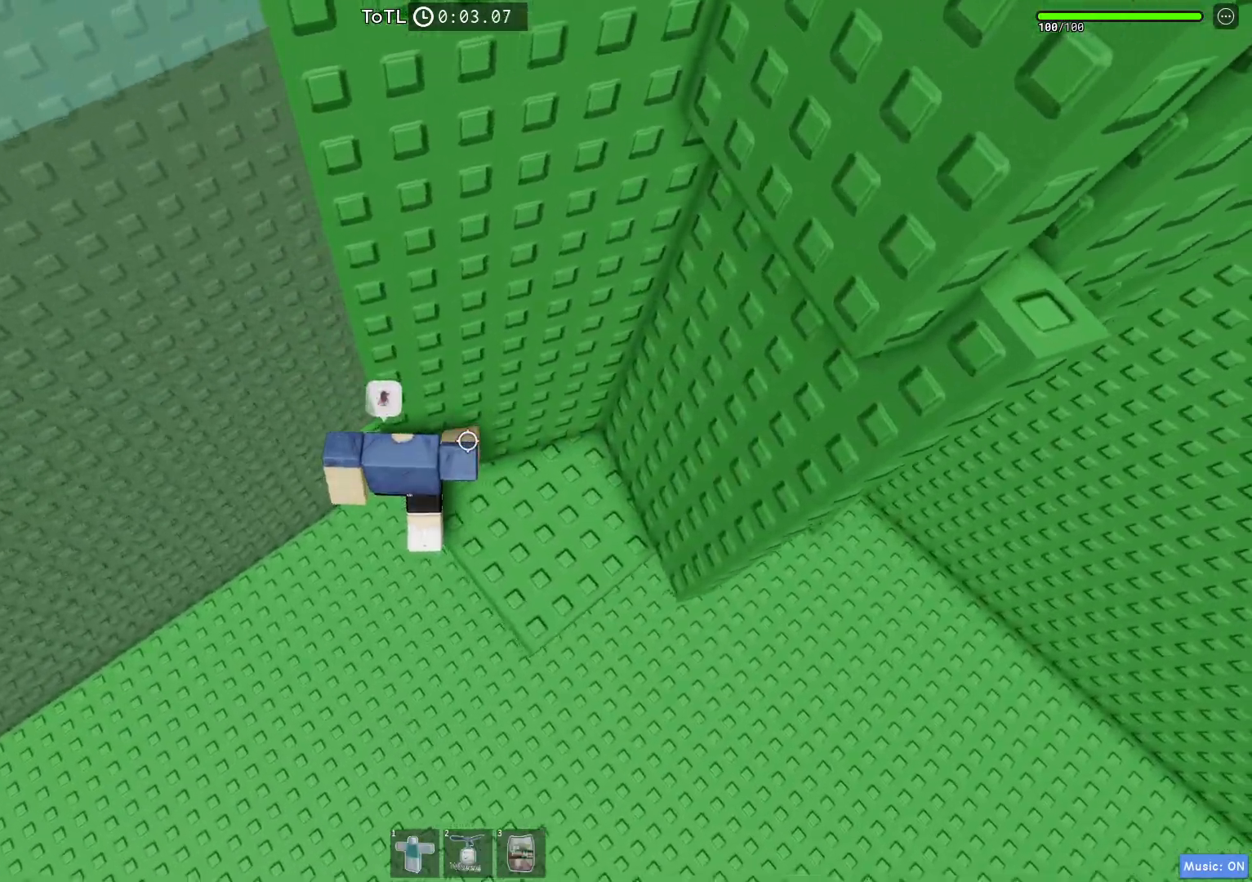
{"keys": ["a"], "events": [[100, "a", "down"], [217, "space", "down"], [433, "space", "up"]]}
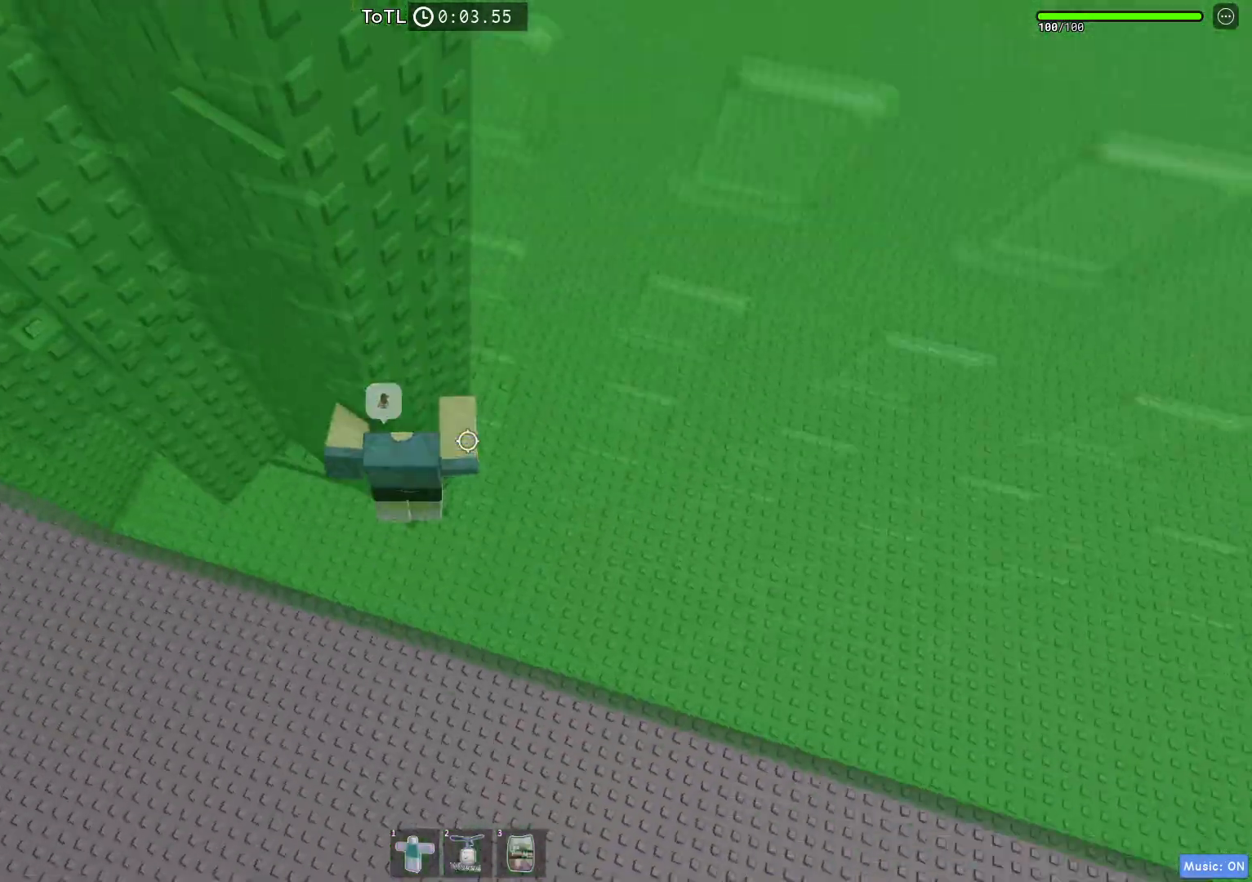
{"keys": ["a", "w"], "events": [[200, "w", "down"]]}
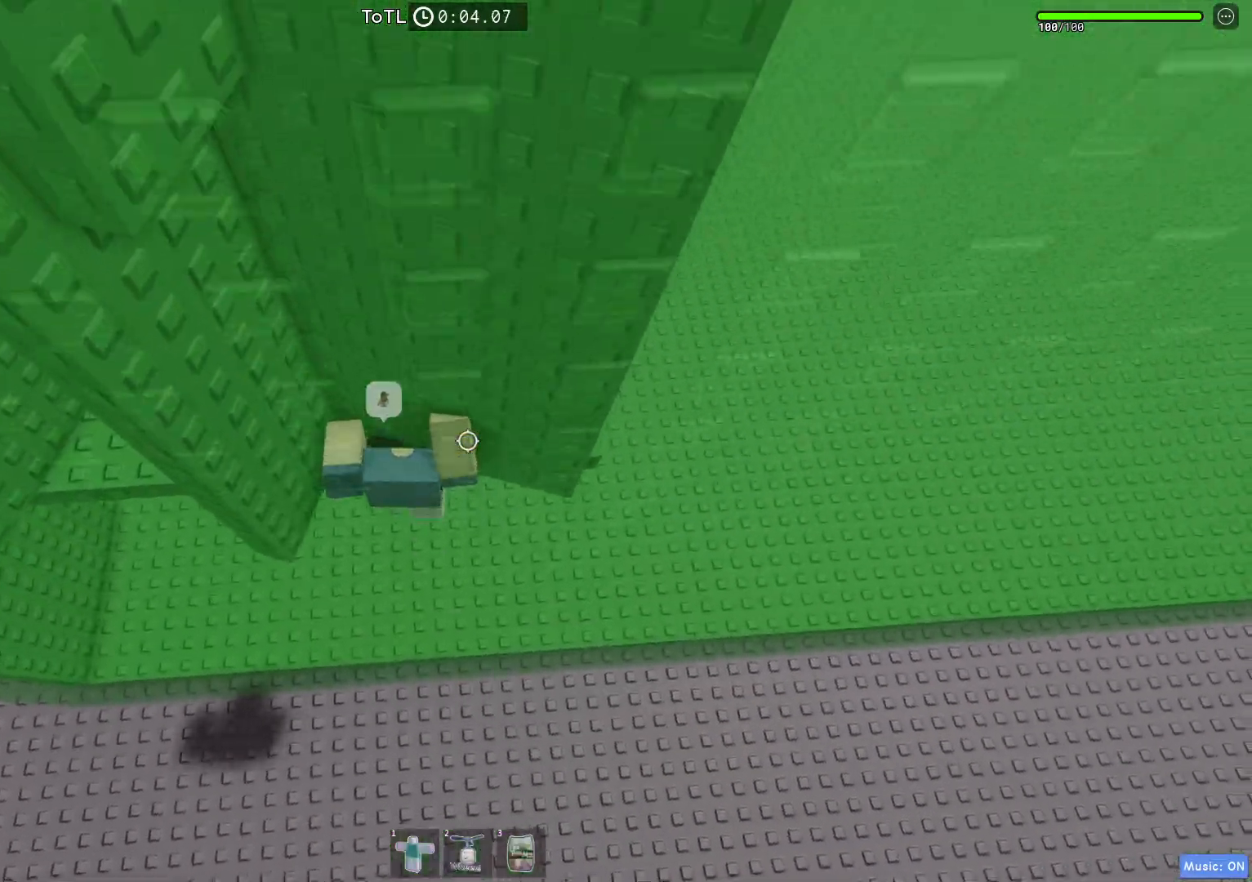
{"keys": ["a"], "events": [[133, "w", "up"], [283, "space", "down"], [450, "space", "up"]]}
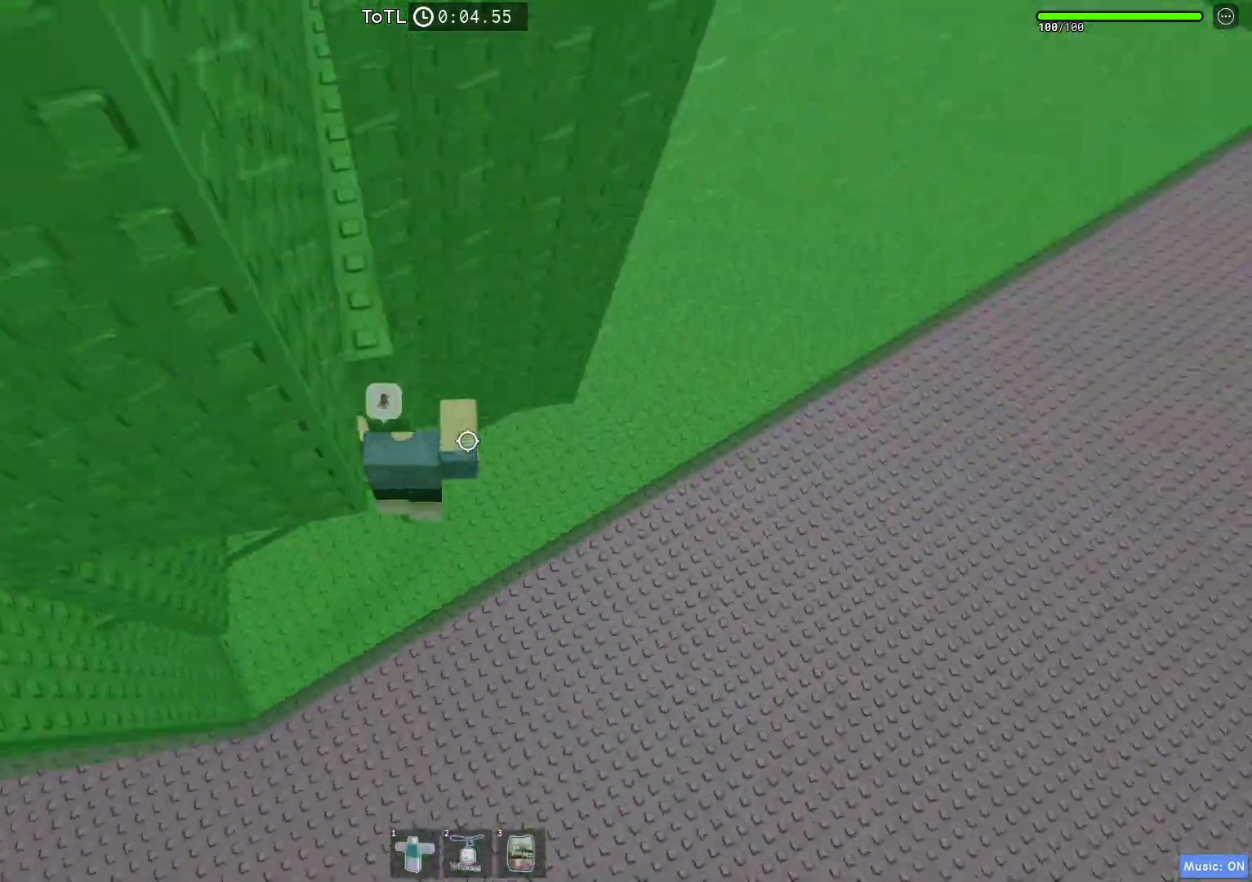
{"keys": ["a"], "events": []}
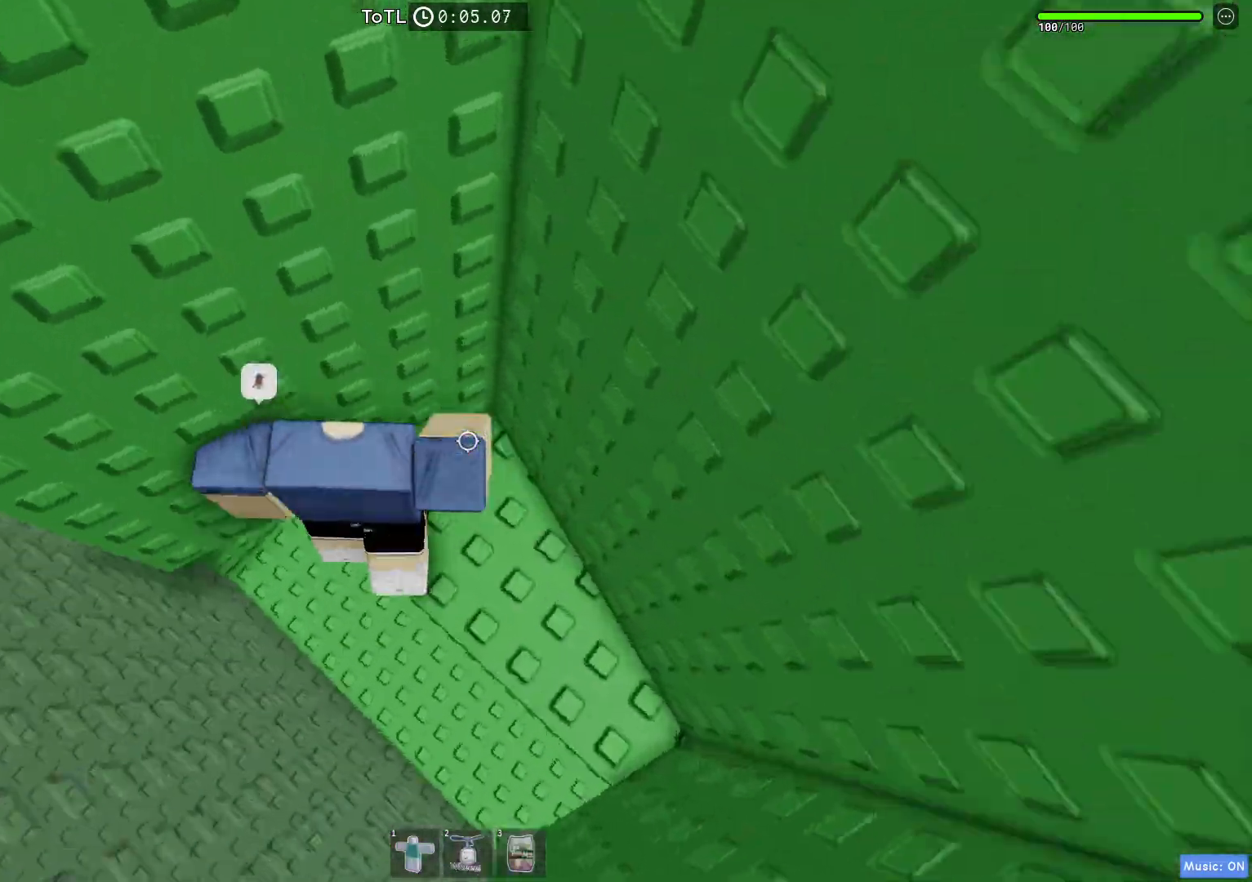
{"keys": ["space", "w"], "events": [[183, "space", "down"], [400, "w", "down"], [483, "a", "up"]]}
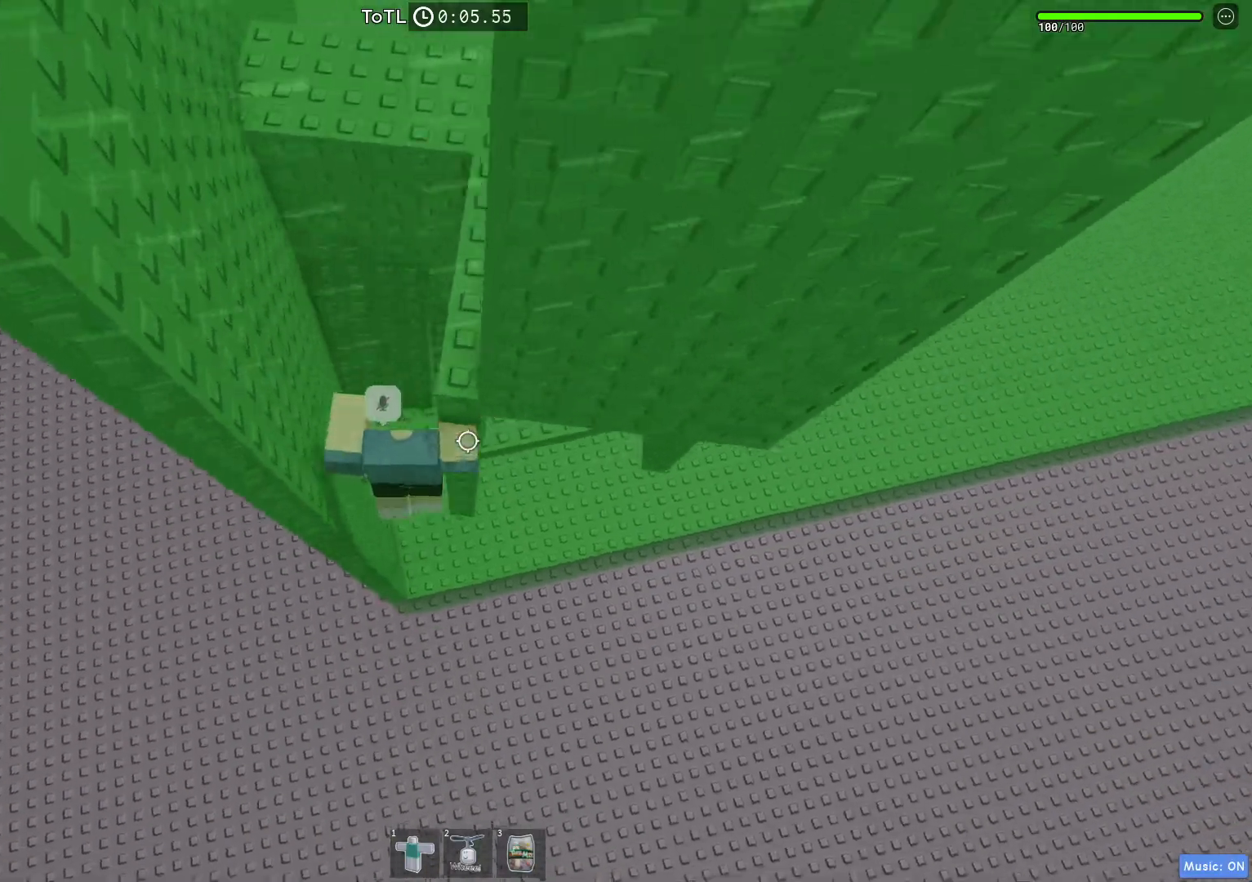
{"keys": ["space", "w"], "events": [[67, "shift", "down"], [167, "shift", "up"], [333, "shift", "down"], [417, "shift", "up"]]}
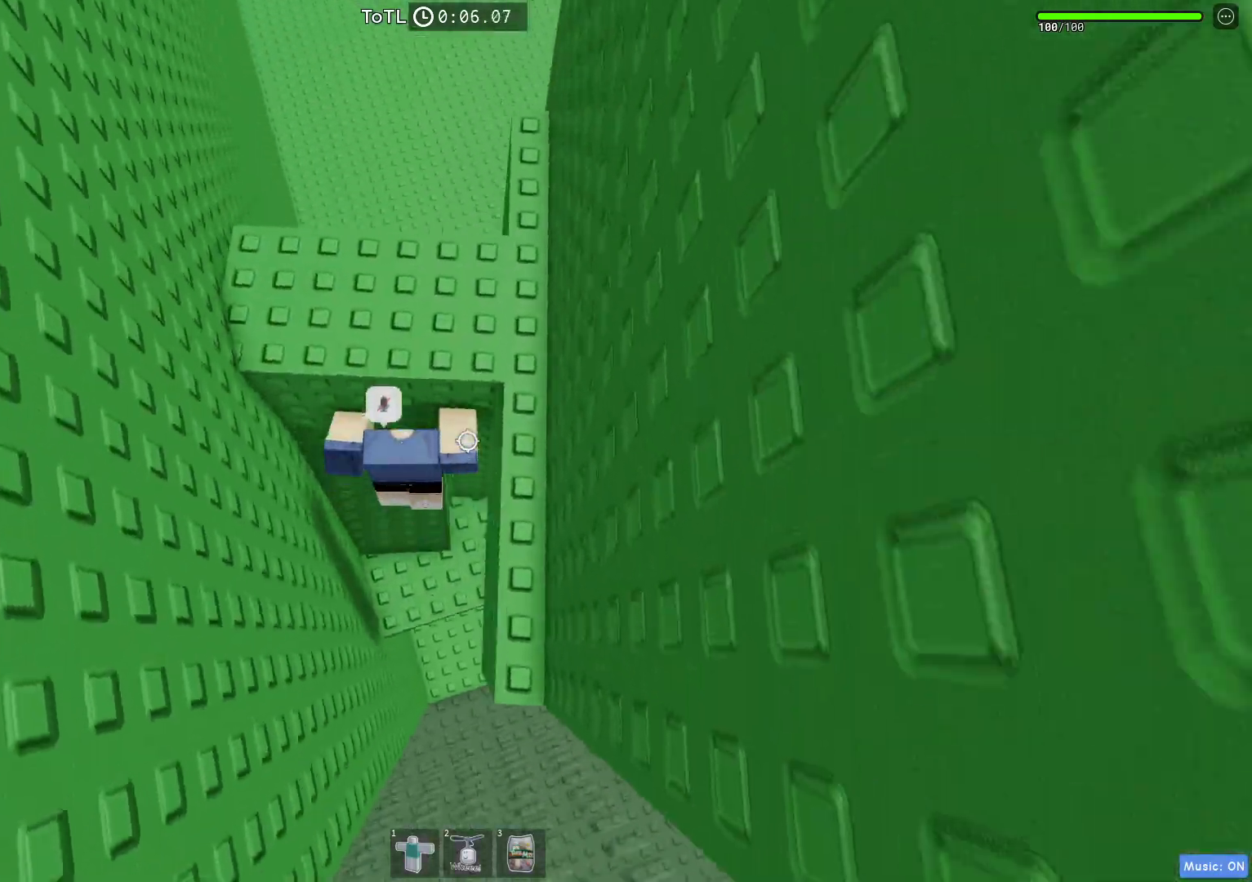
{"keys": ["a", "w"], "events": [[150, "a", "down"], [300, "space", "up"]]}
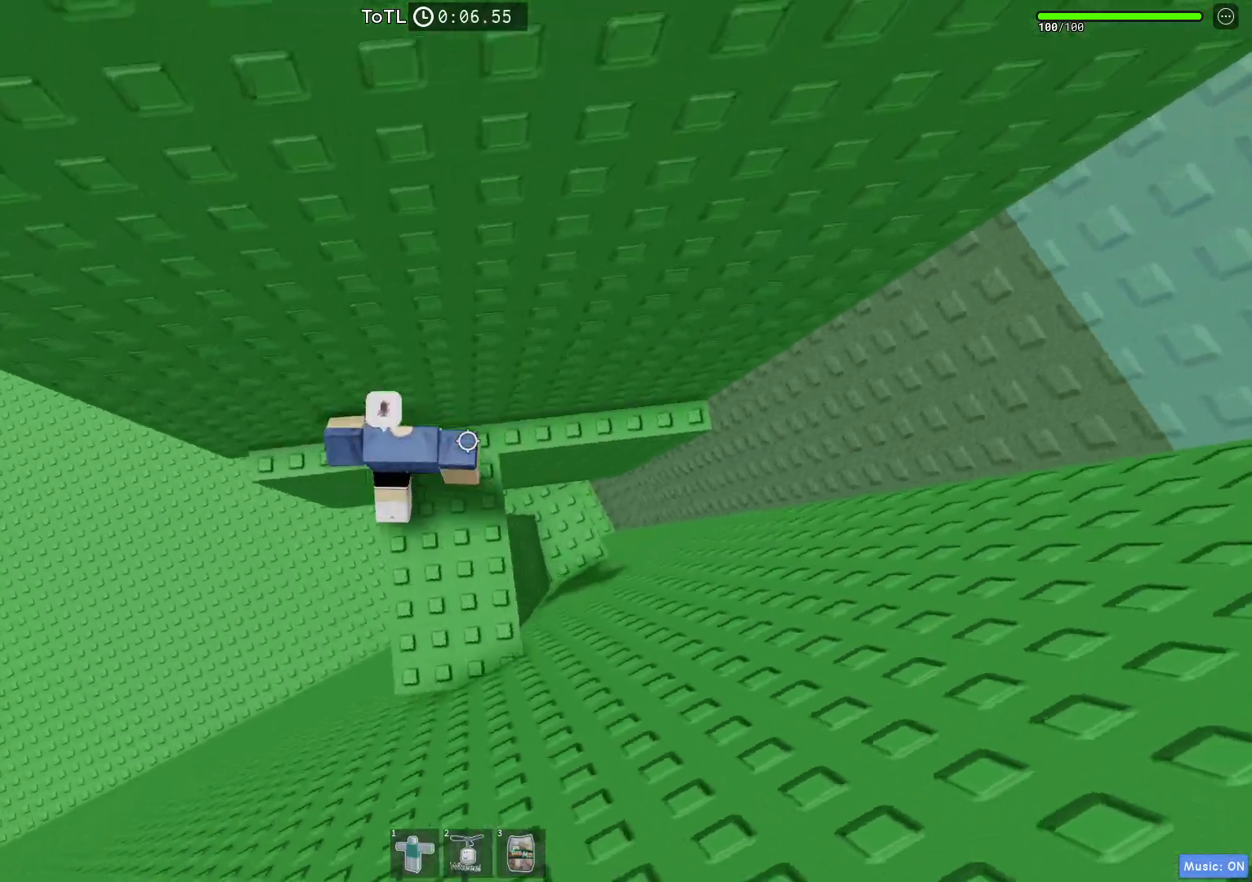
{"keys": ["a", "w"], "events": [[67, "w", "up"], [183, "space", "down"], [333, "a", "up"], [383, "space", "up"], [433, "w", "down"], [500, "a", "down"]]}
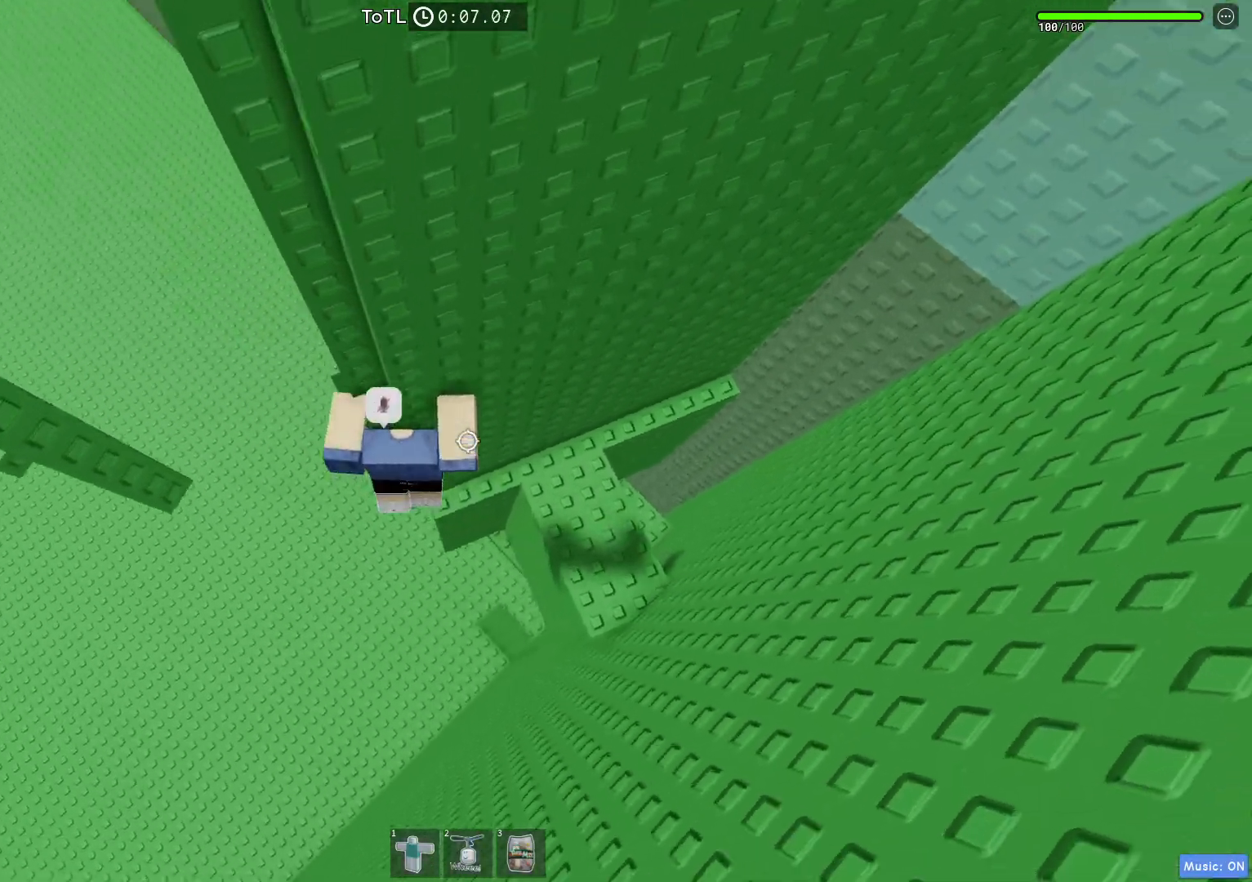
{"keys": ["space"], "events": [[50, "a", "up"], [100, "w", "up"], [250, "w", "down"], [317, "a", "down"], [417, "a", "up"], [417, "space", "down"], [467, "w", "up"]]}
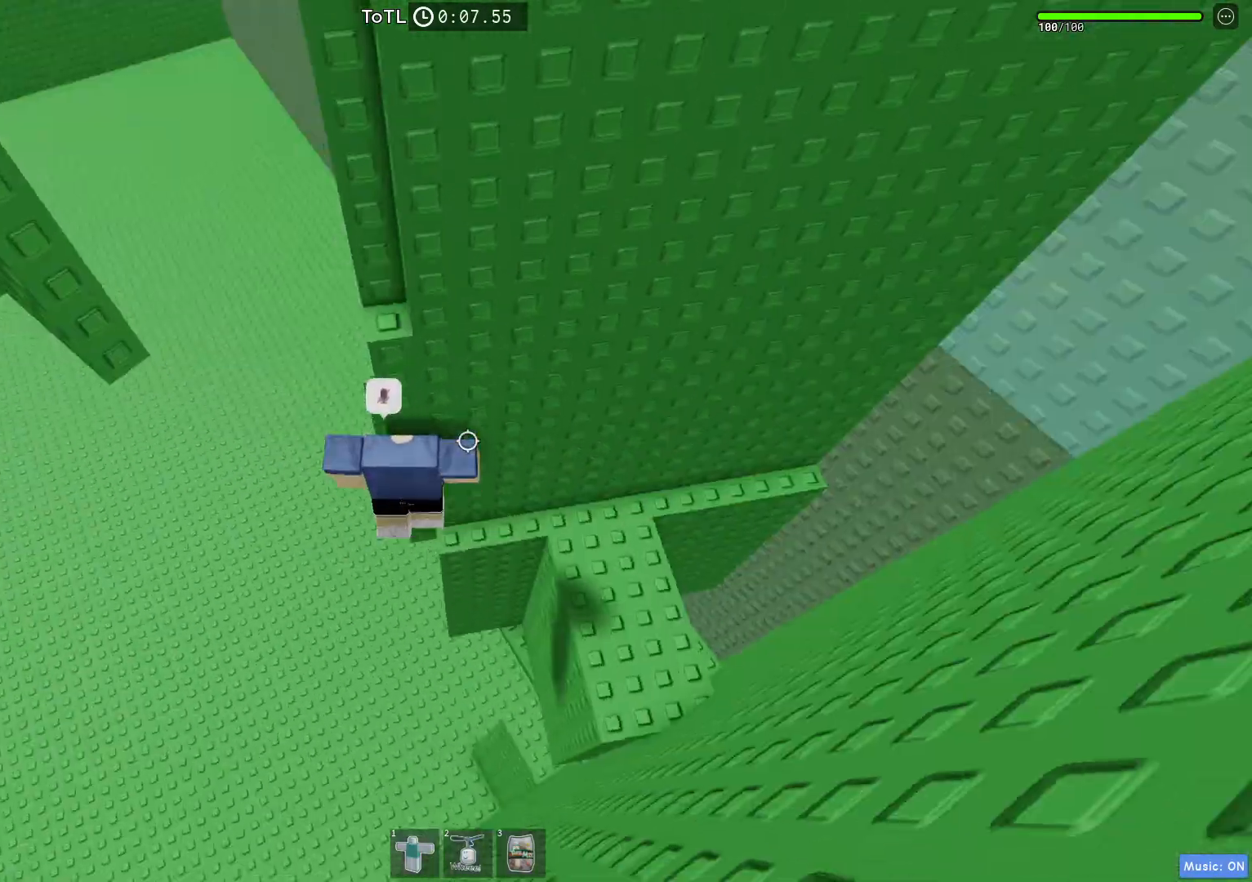
{"keys": ["w"], "events": [[100, "space", "up"], [100, "w", "down"], [283, "w", "up"], [350, "w", "down"]]}
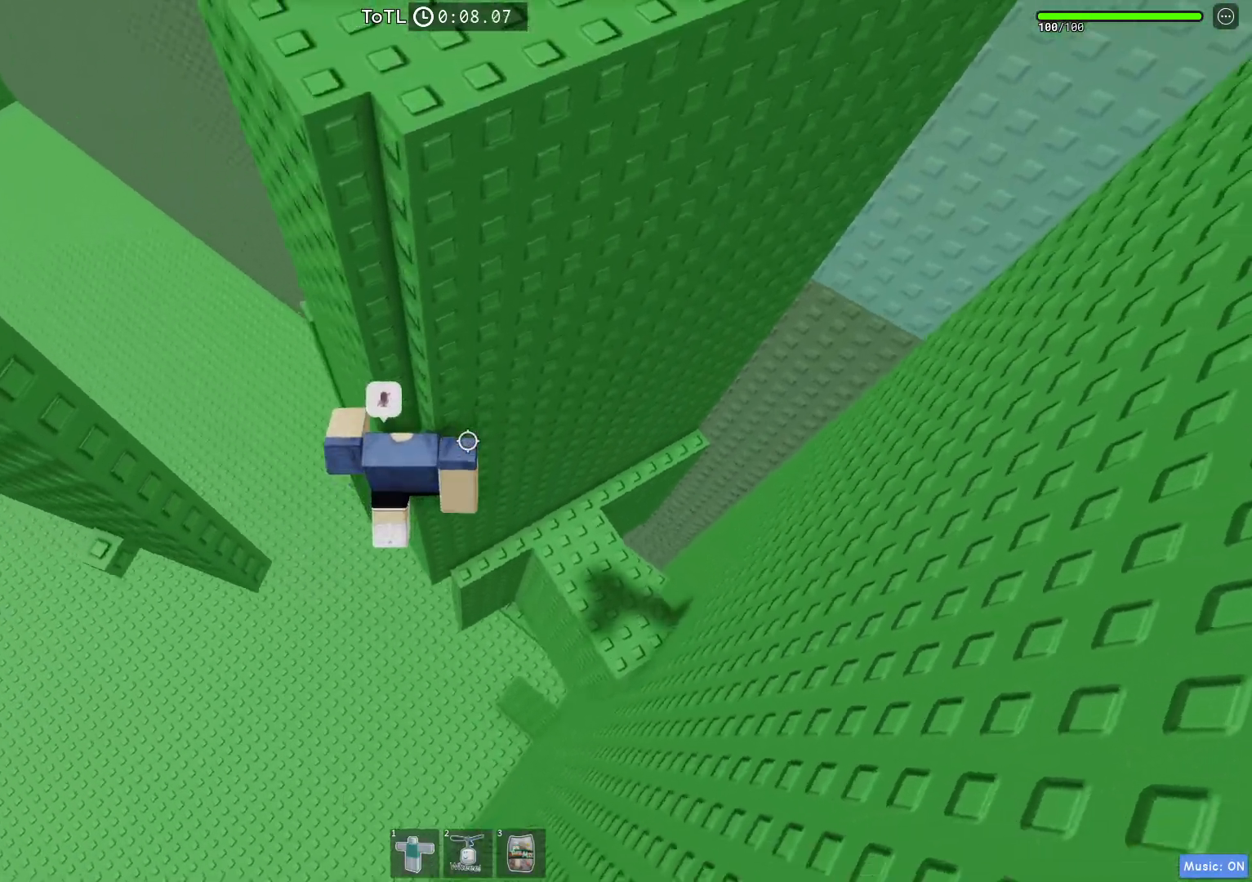
{"keys": ["a"], "events": [[50, "w", "up"], [150, "a", "down"], [267, "space", "down"], [467, "space", "up"]]}
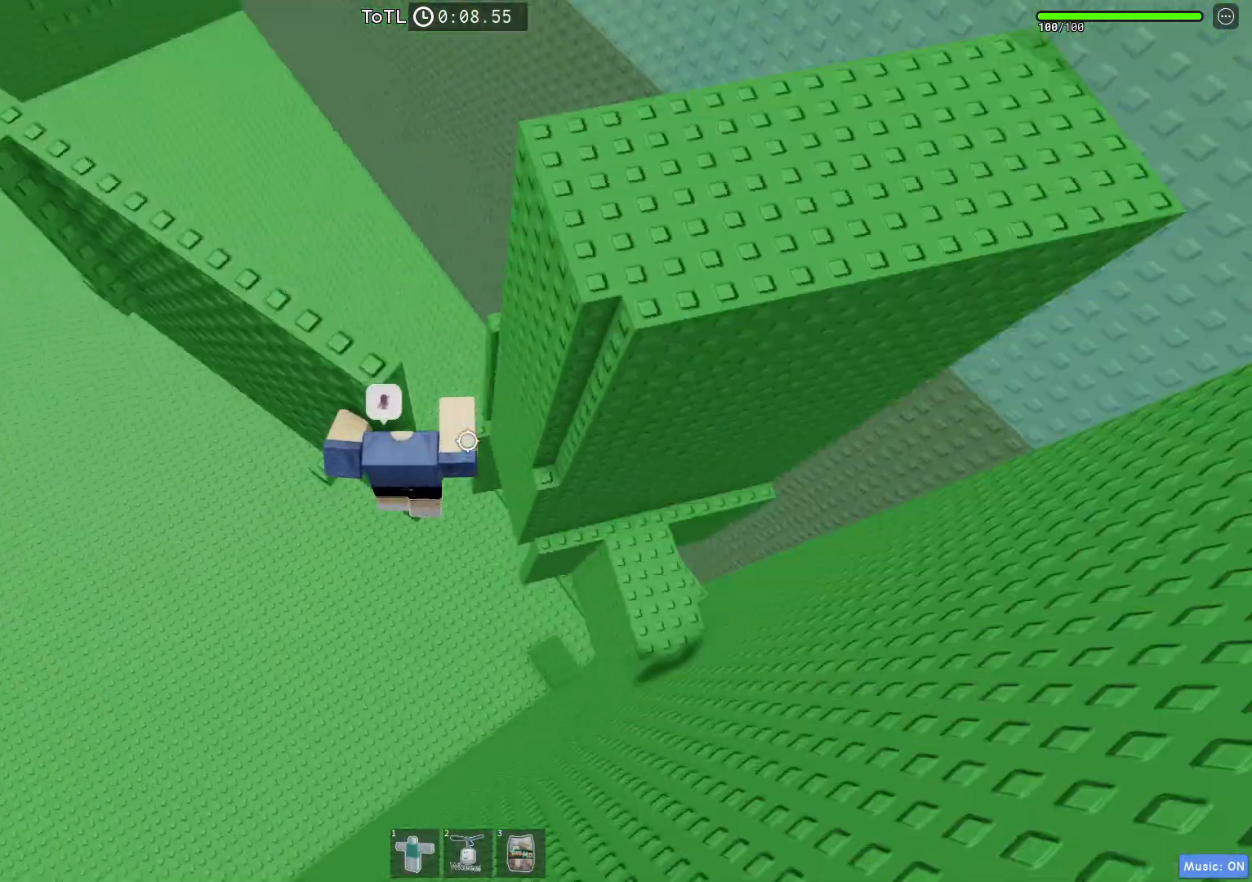
{"keys": ["a", "space"], "events": [[467, "space", "down"]]}
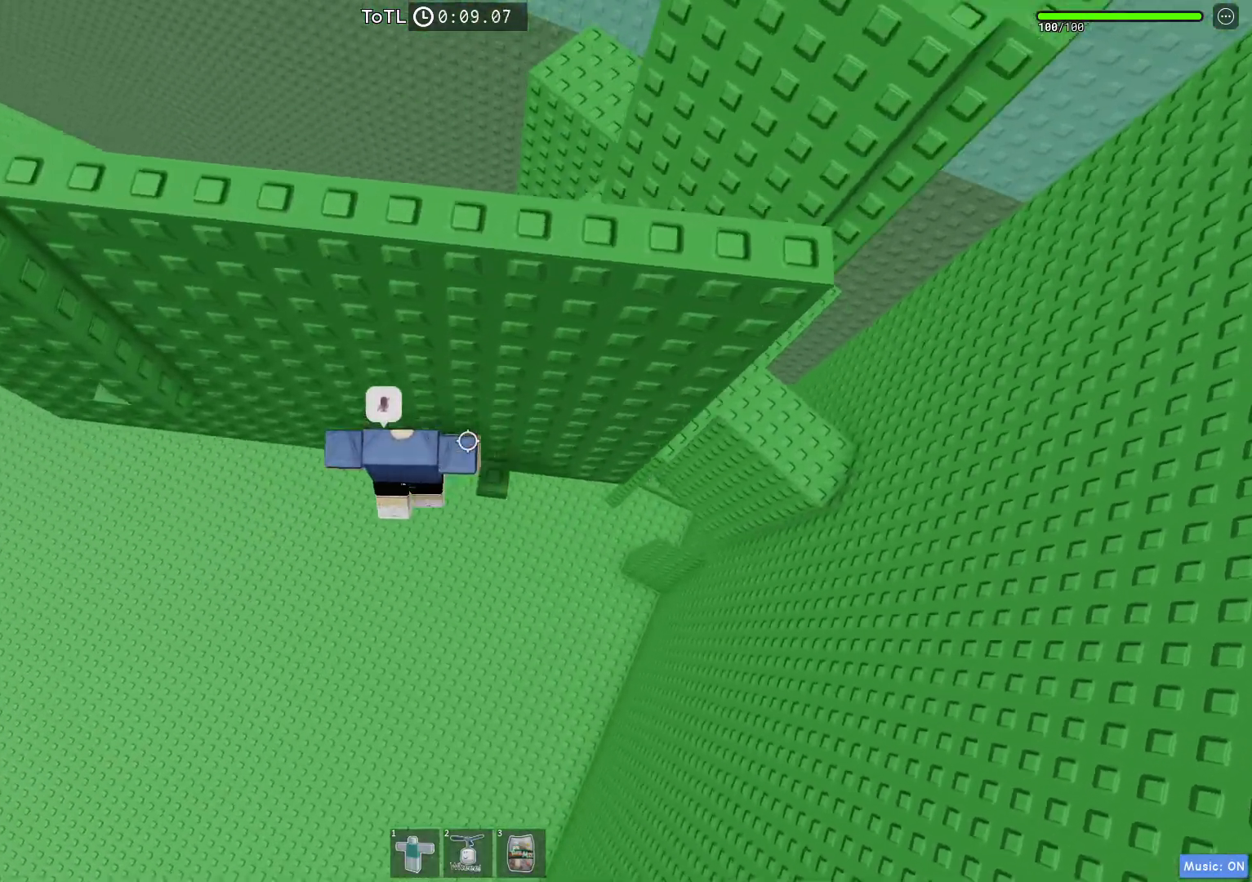
{"keys": ["a", "space"], "events": [[167, "space", "up"], [450, "space", "down"]]}
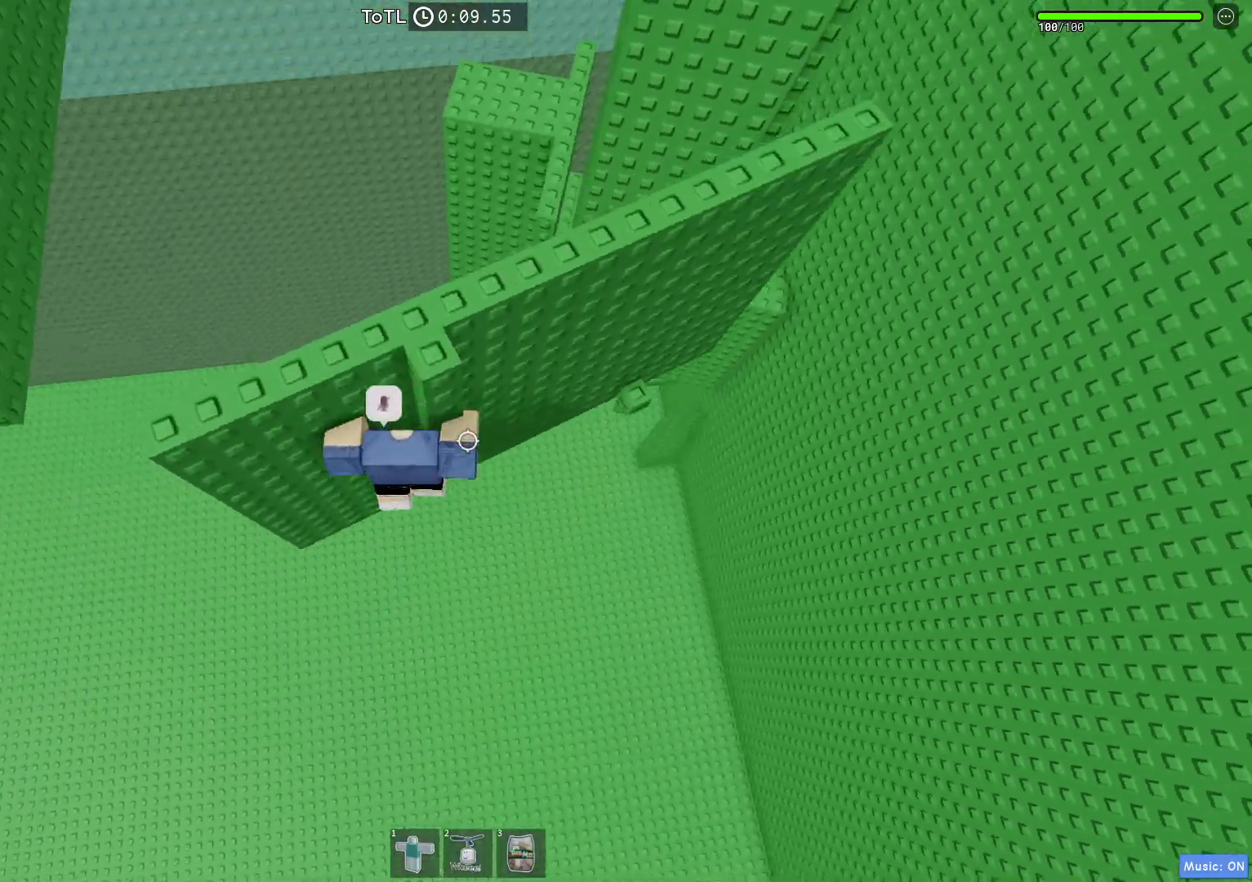
{"keys": ["a", "space"], "events": [[183, "space", "up"], [400, "space", "down"]]}
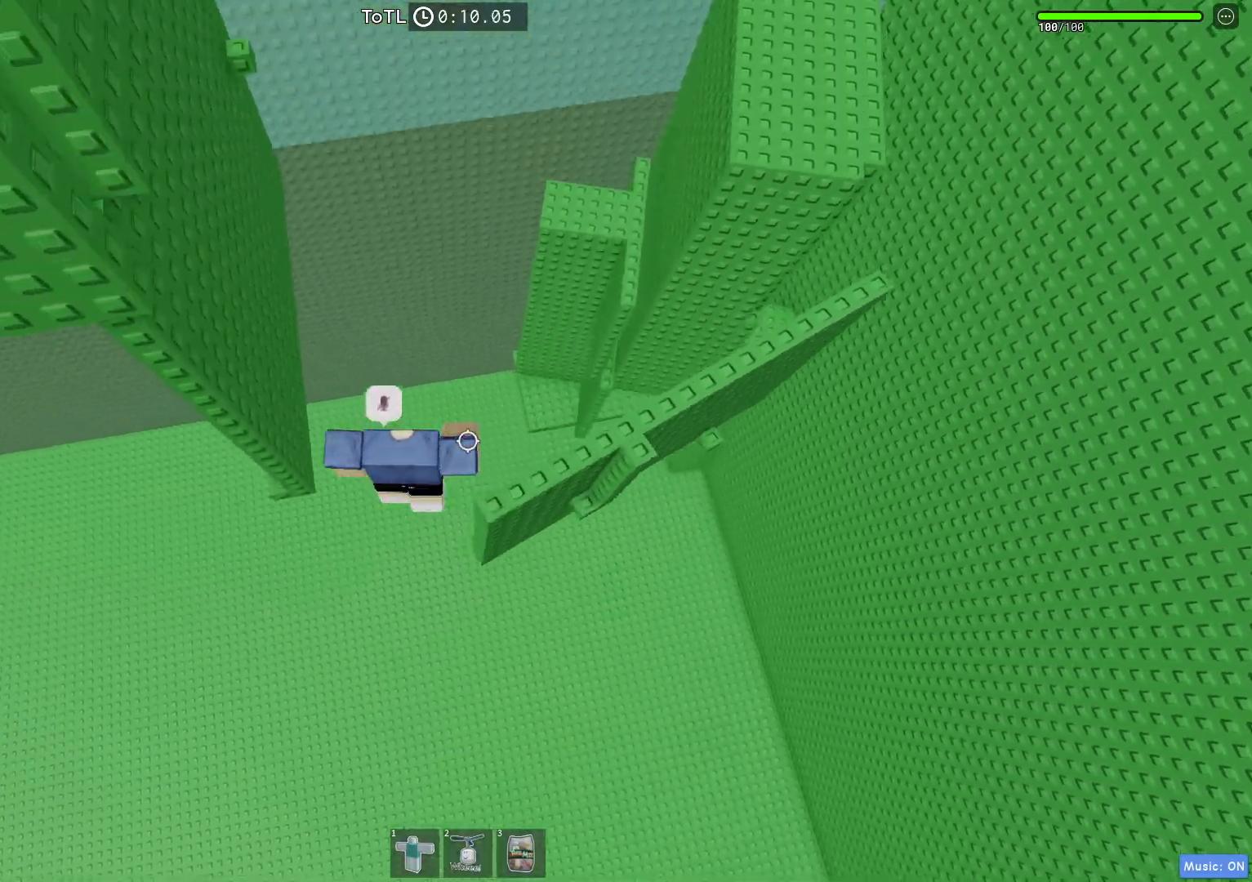
{"keys": ["a", "w"], "events": [[67, "space", "up"], [417, "w", "down"]]}
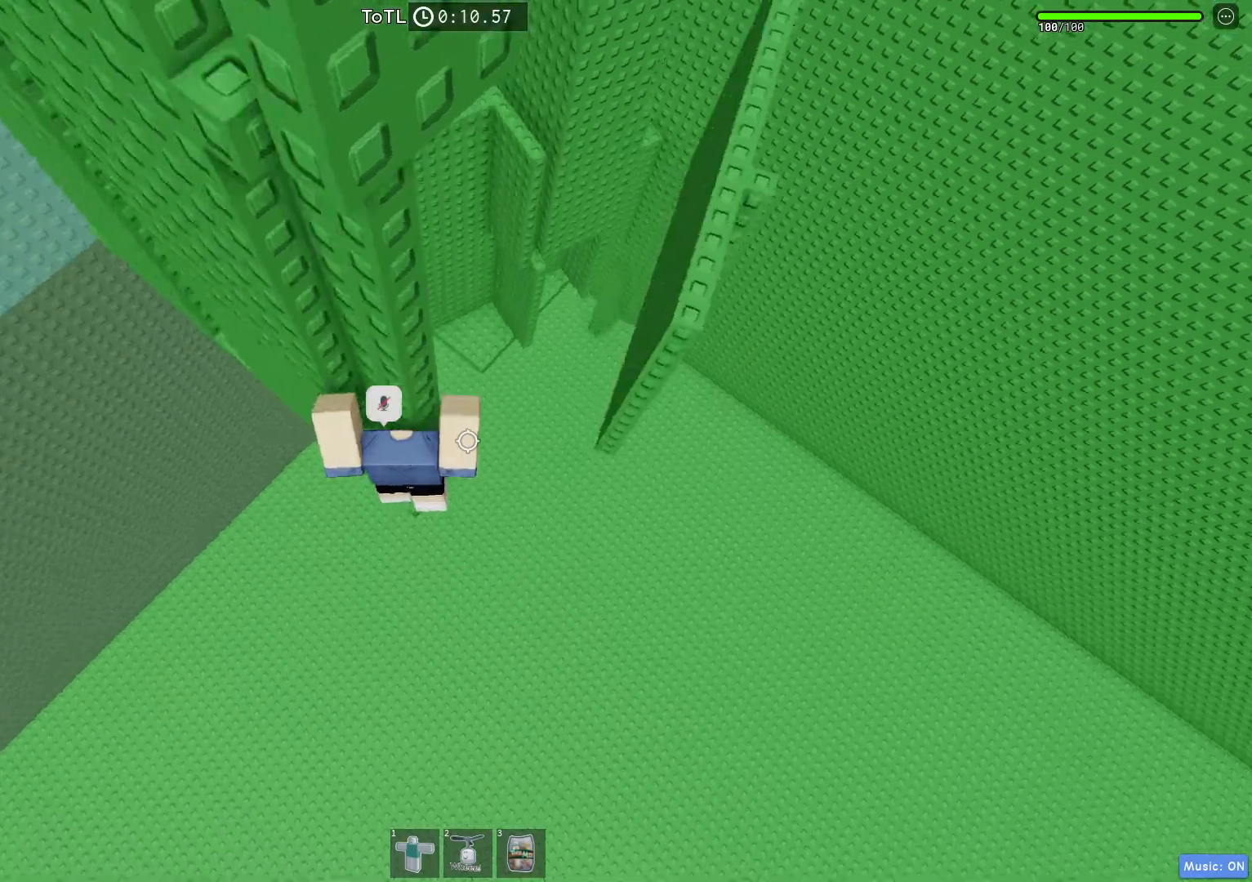
{"keys": ["a"], "events": [[150, "w", "up"], [200, "space", "down"], [350, "space", "up"]]}
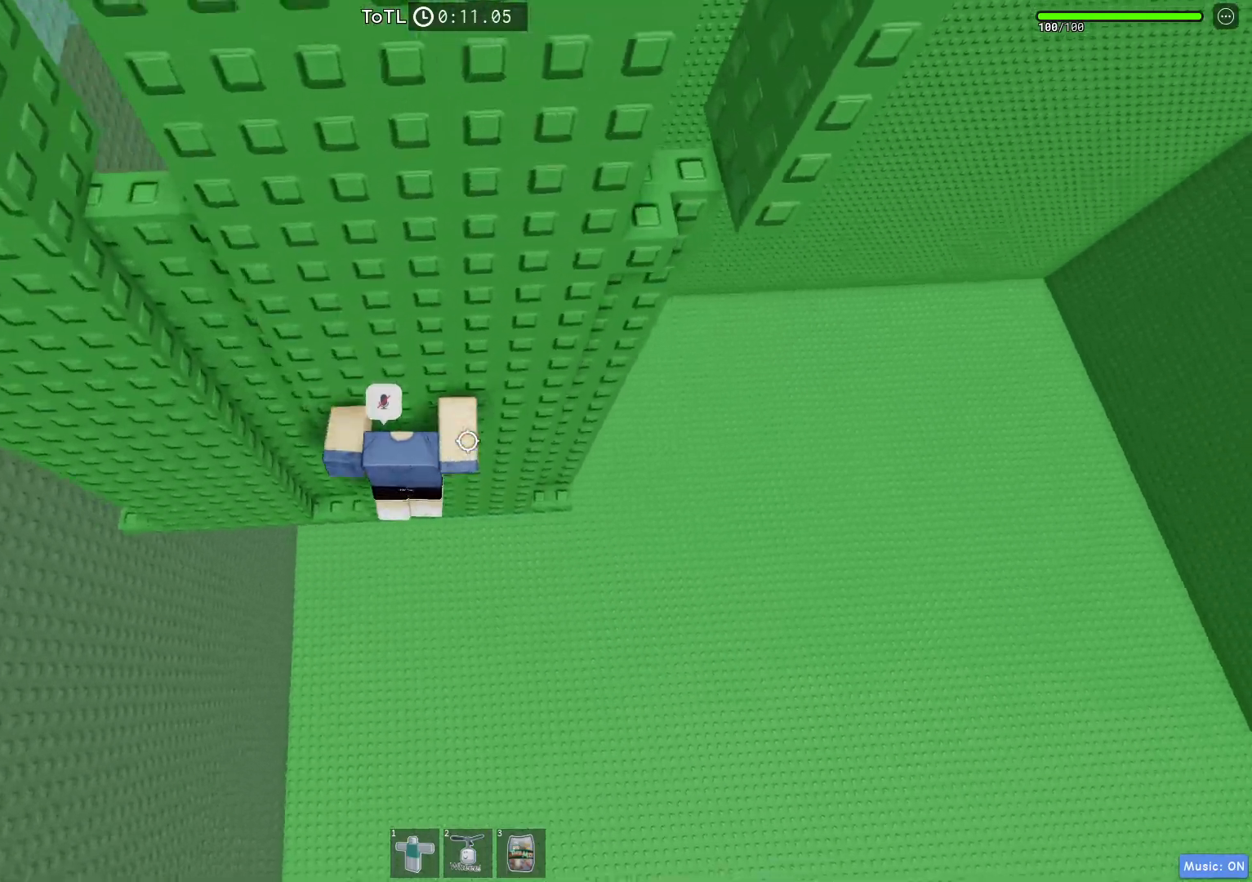
{"keys": ["a", "space"], "events": [[200, "w", "down"], [317, "w", "up"], [367, "space", "down"]]}
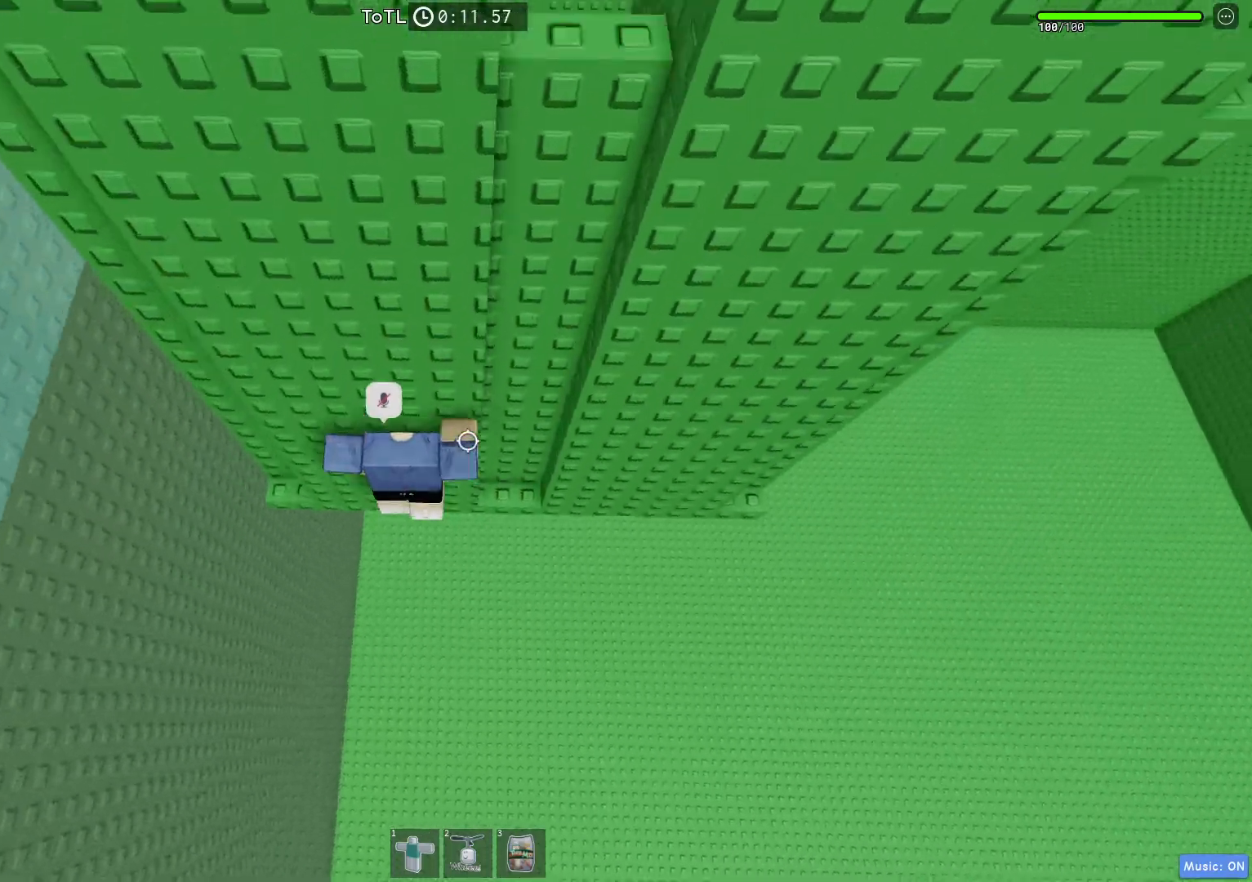
{"keys": ["a"], "events": [[17, "space", "up"], [250, "w", "down"], [467, "w", "up"]]}
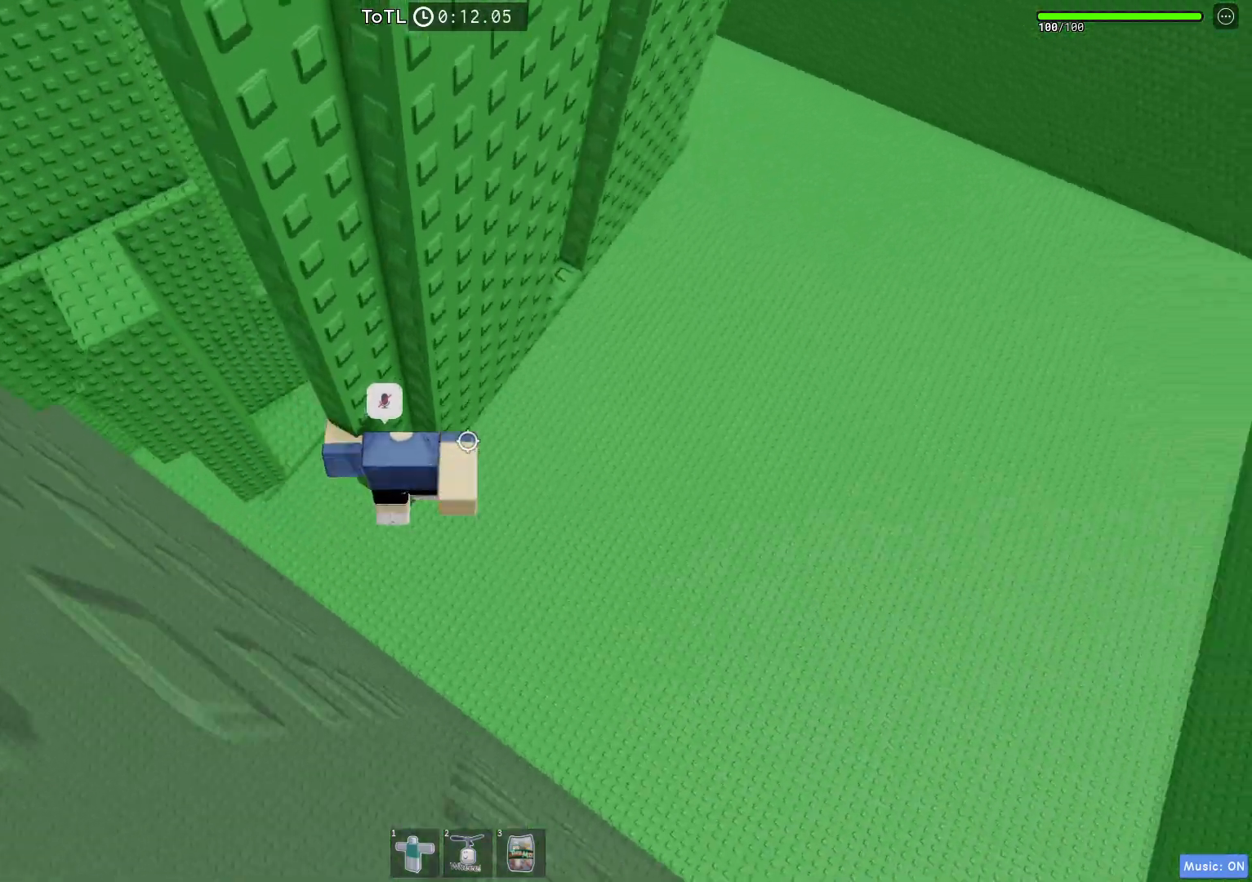
{"keys": [], "events": [[50, "space", "down"], [117, "w", "down"], [233, "space", "up"], [333, "a", "up"], [333, "w", "up"]]}
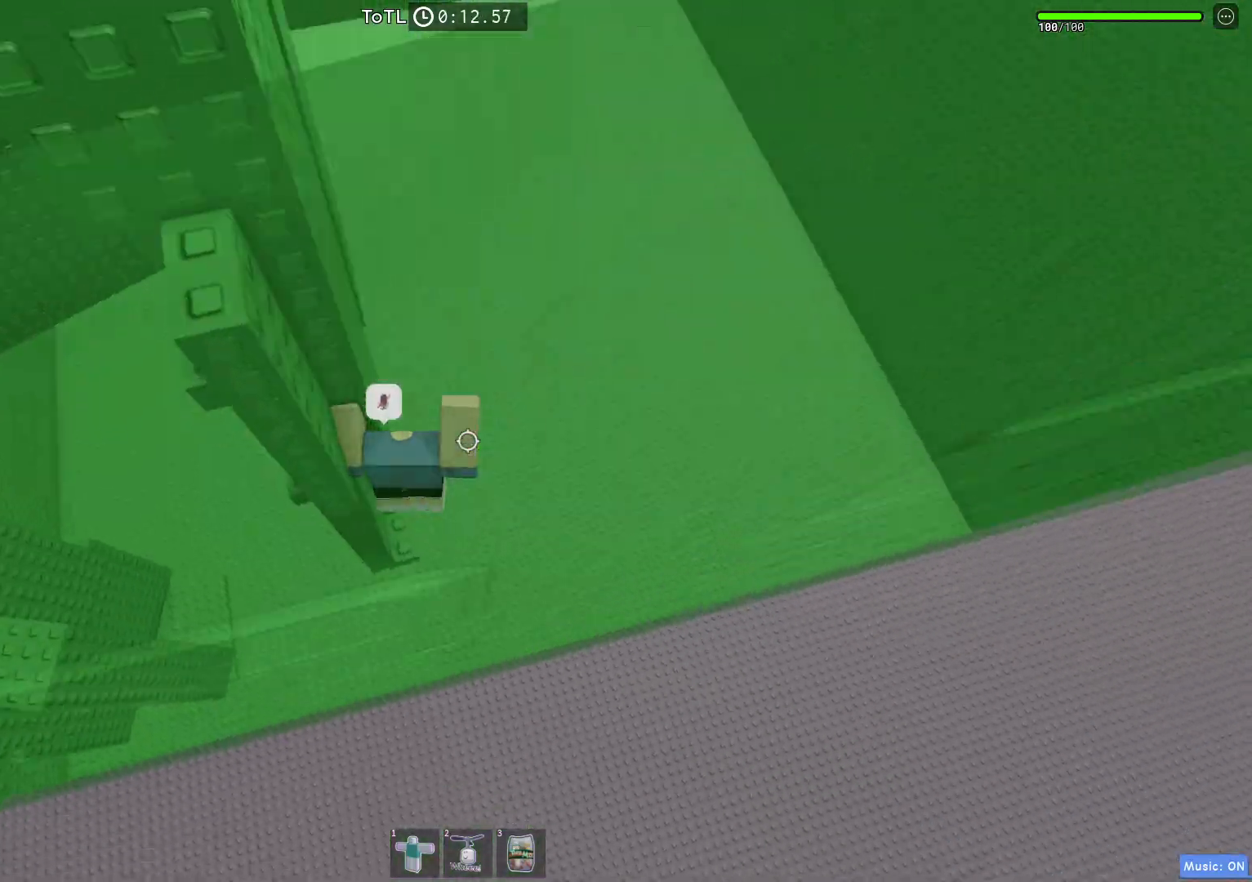
{"keys": ["a", "space", "w"], "events": [[100, "a", "down"], [317, "space", "down"], [450, "w", "down"]]}
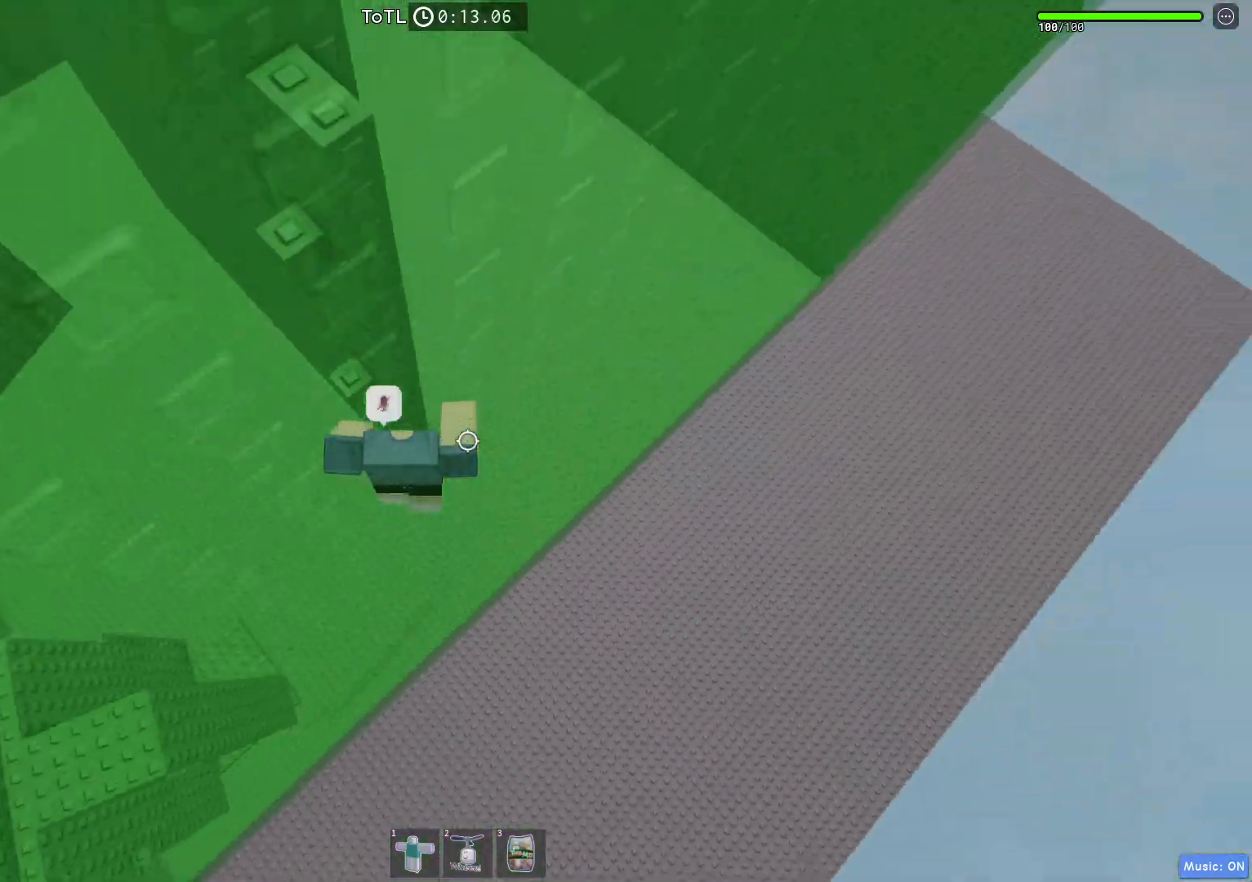
{"keys": ["space"], "events": [[17, "space", "up"], [217, "a", "up"], [267, "w", "up"], [350, "s", "down"], [433, "space", "down"], [483, "s", "up"]]}
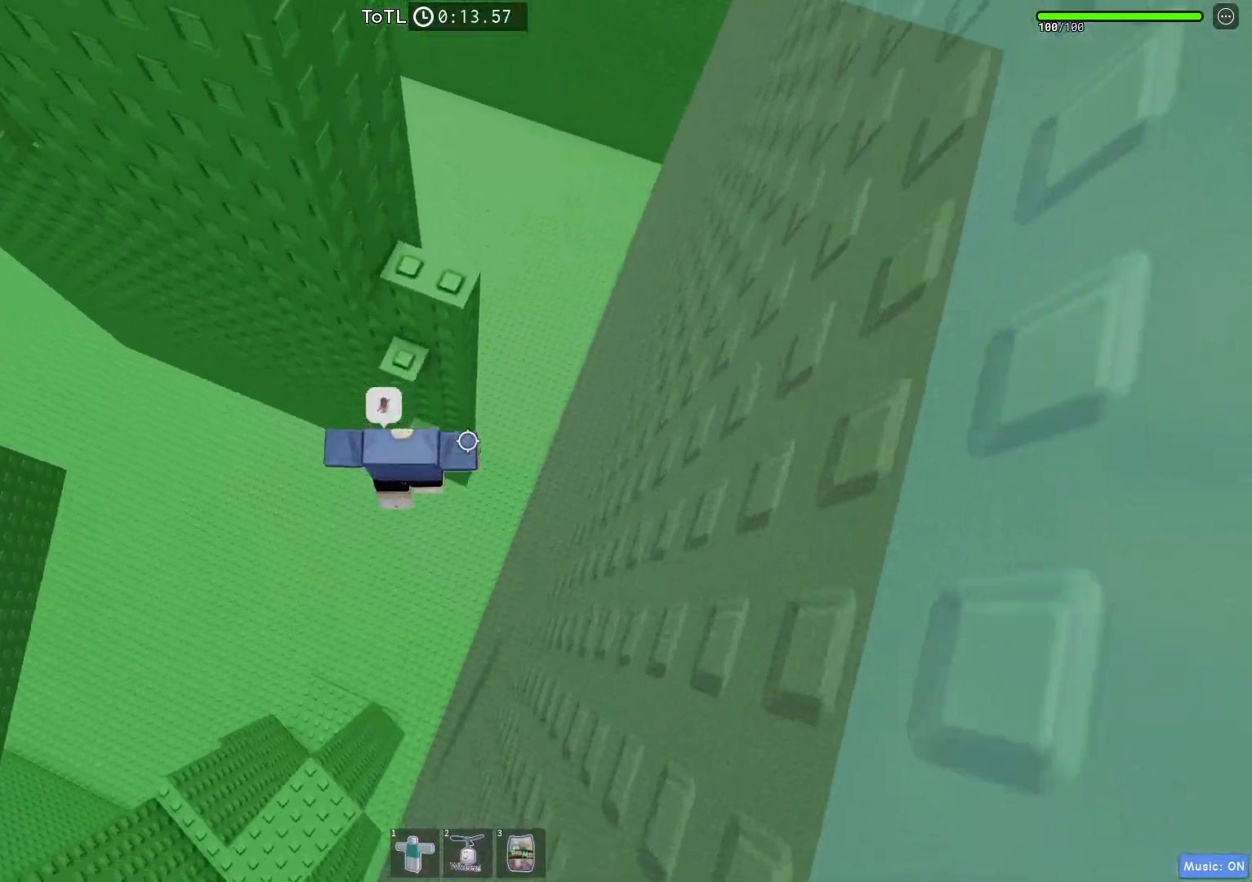
{"keys": ["a", "space"], "events": [[67, "w", "down"], [150, "space", "up"], [267, "a", "down"], [267, "w", "up"], [400, "space", "down"]]}
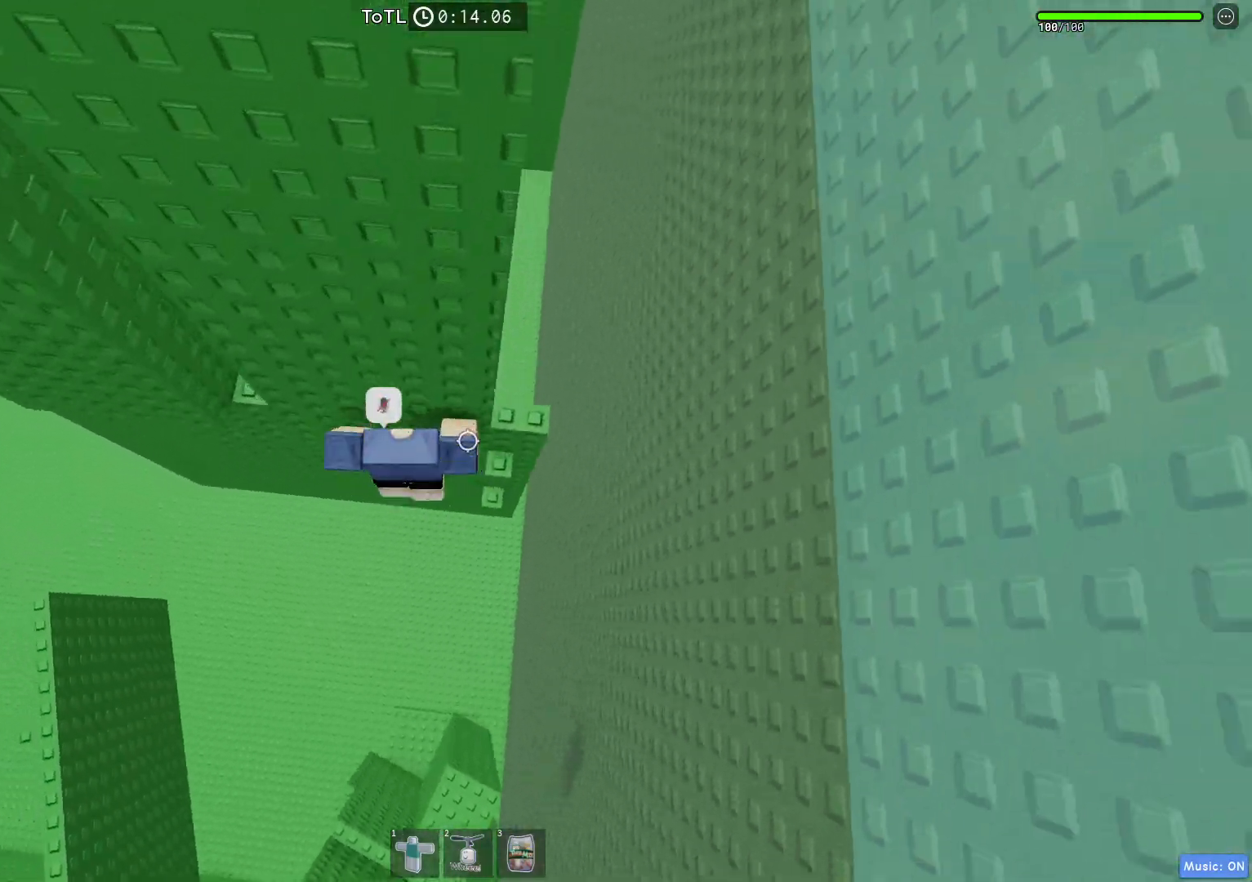
{"keys": [], "events": [[100, "space", "up"], [450, "a", "up"]]}
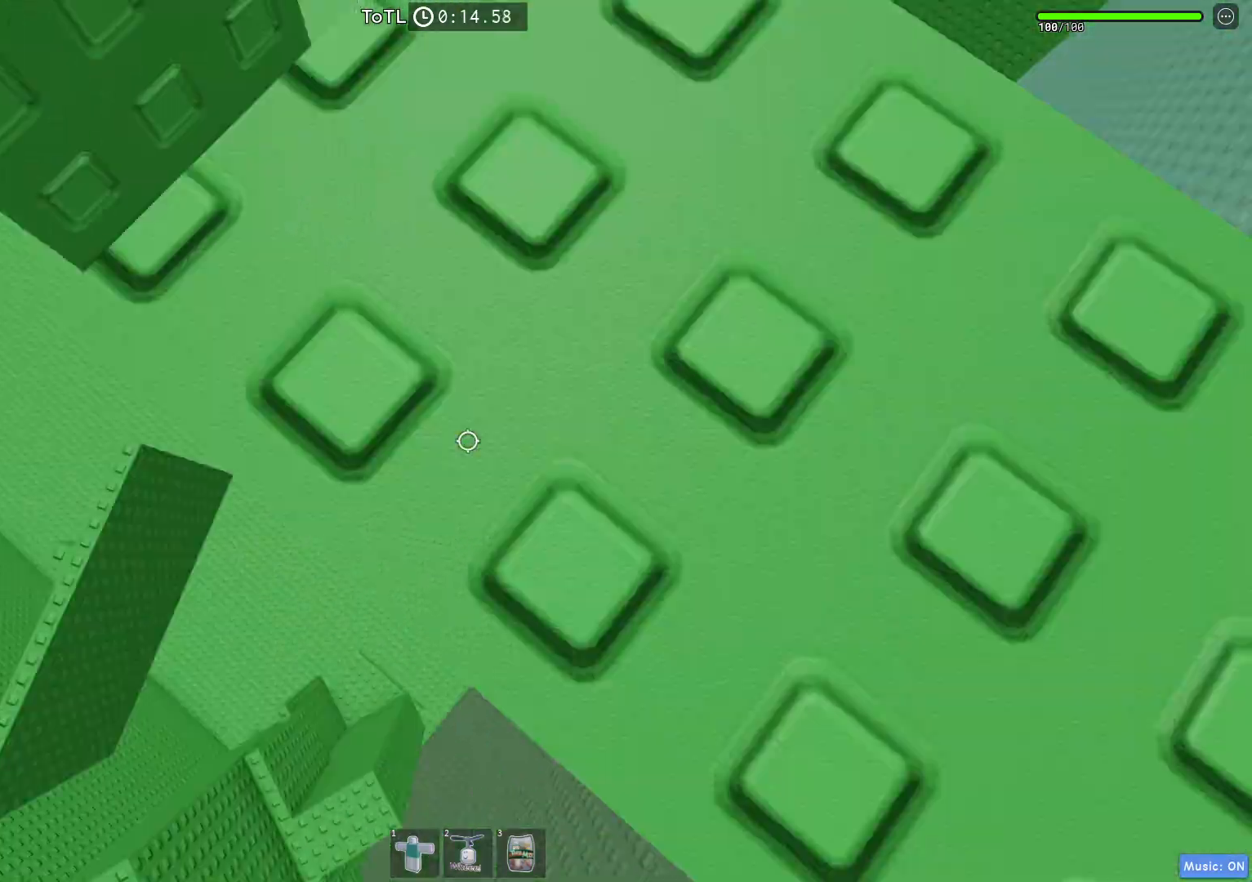
{"keys": ["d", "space"], "events": [[317, "d", "down"], [467, "space", "down"]]}